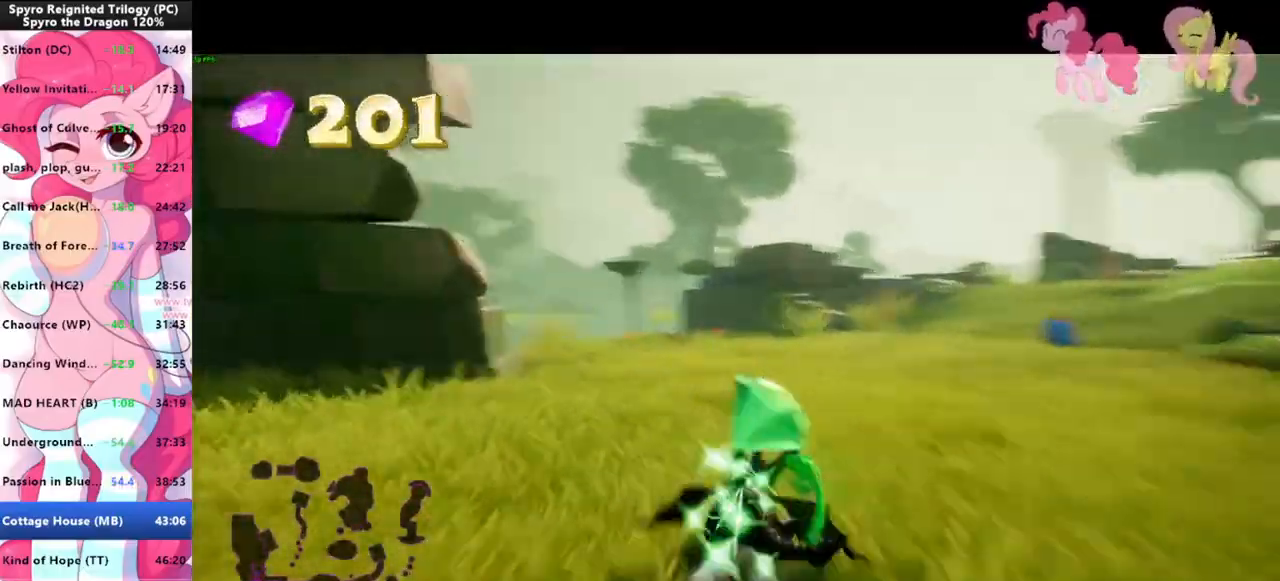
Gameplay with keyboard and mouse; each line is a JSON object with the keys and mouse buttons held at the frame after it. "events" lists presses ("down") and releases ("up") of "1", "3", "a", "d", "e", "f", "g", "q", "s", "shift", "space", "tab", "w", "mouse_left", "mouse_wheel" and "mouse_right" between this image and that frame as [ms after this image, input, new state], when the widget could be followed in between. "mouse_left", "mouse_wheel", "mouse_right" = the "left", "wheel", "right" buttons of the "mouse" list. No other keys are recorded. "wheel" means that the mouse wheel is clicked or scrolled. Mouse movement is not recorded.
{"keys": ["shift"], "mouse": [], "events": [[366, "w", "up"]]}
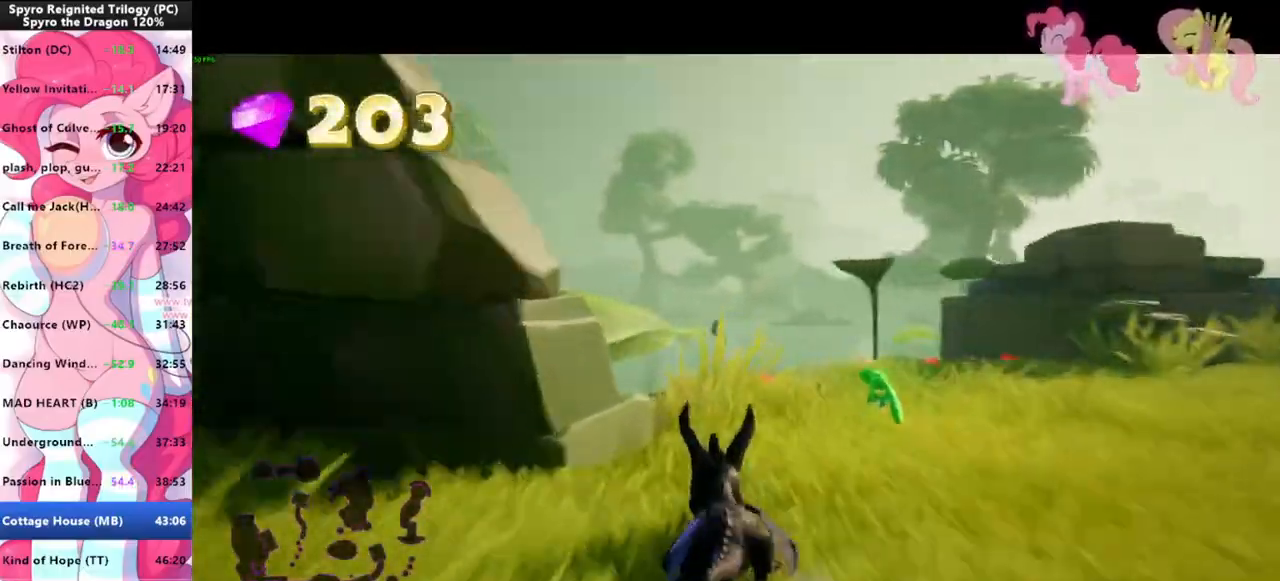
{"keys": ["shift"], "mouse": [], "events": []}
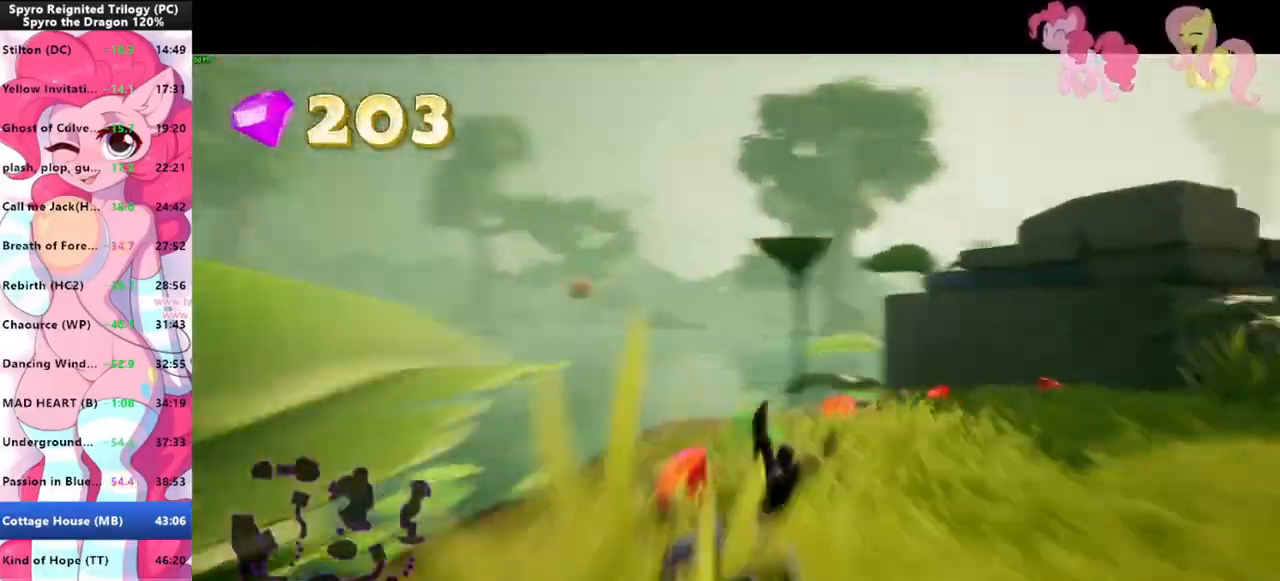
{"keys": ["shift", "w"], "mouse": [], "events": [[500, "w", "down"]]}
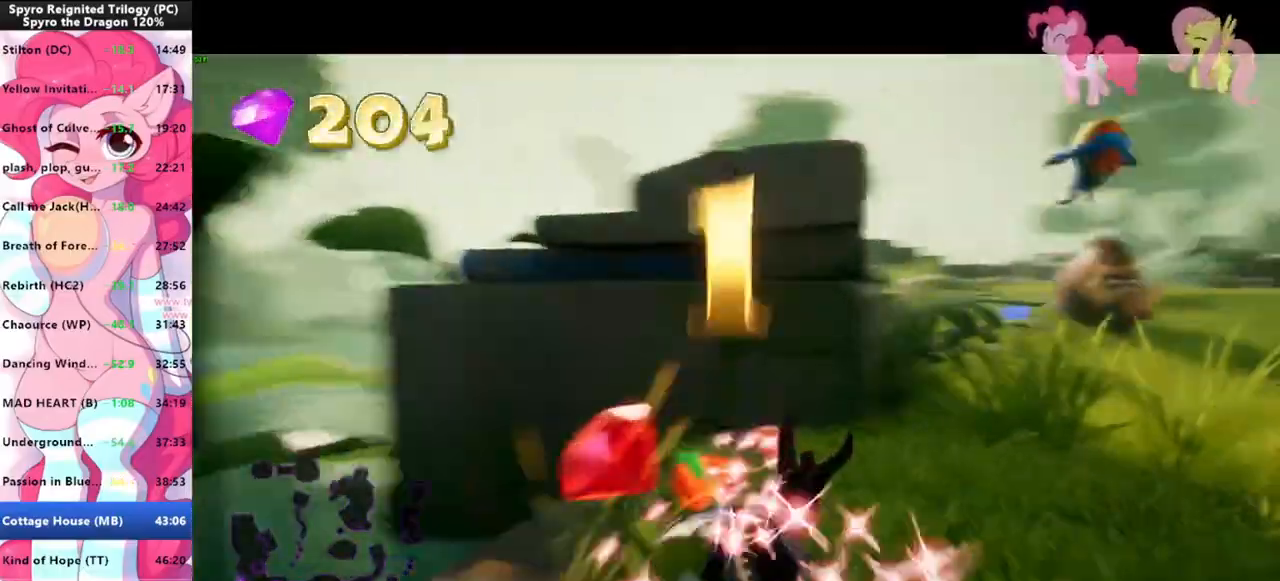
{"keys": ["w"], "mouse": [], "events": [[133, "shift", "up"], [166, "d", "down"], [233, "w", "up"], [266, "mouse_left", "down"], [333, "mouse_left", "up"], [333, "w", "down"], [366, "d", "up"], [400, "mouse_left", "down"], [500, "mouse_left", "up"]]}
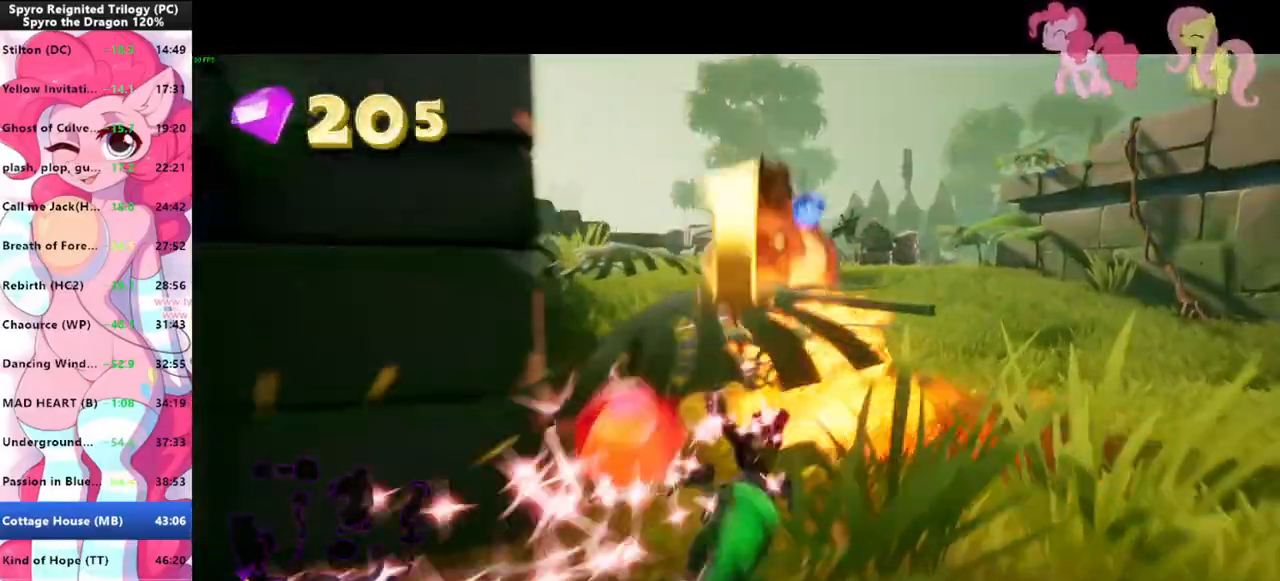
{"keys": ["w"], "mouse": [], "events": [[200, "w", "up"], [300, "w", "down"], [333, "space", "down"], [433, "space", "up"]]}
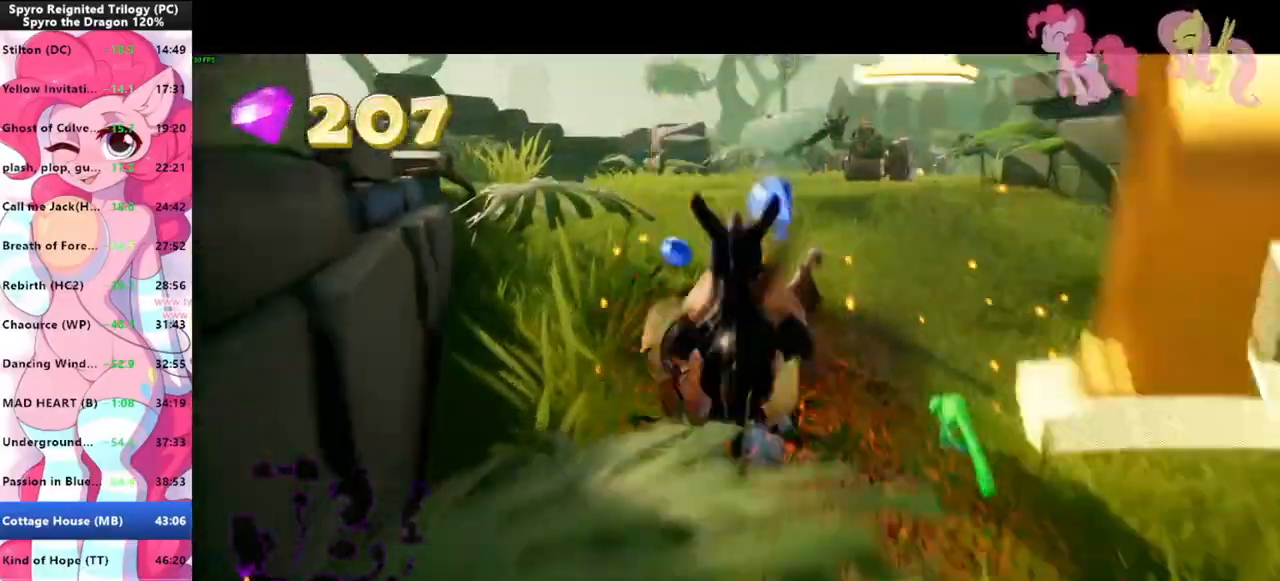
{"keys": ["shift"], "mouse": [], "events": [[66, "shift", "down"], [166, "w", "up"]]}
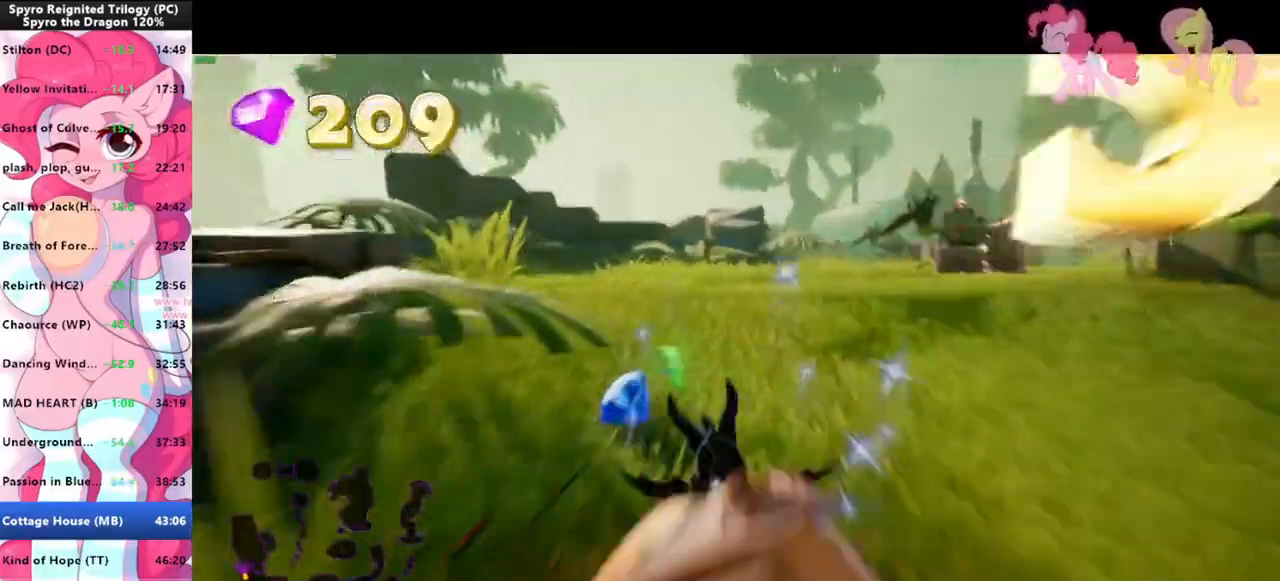
{"keys": ["shift"], "mouse": [], "events": []}
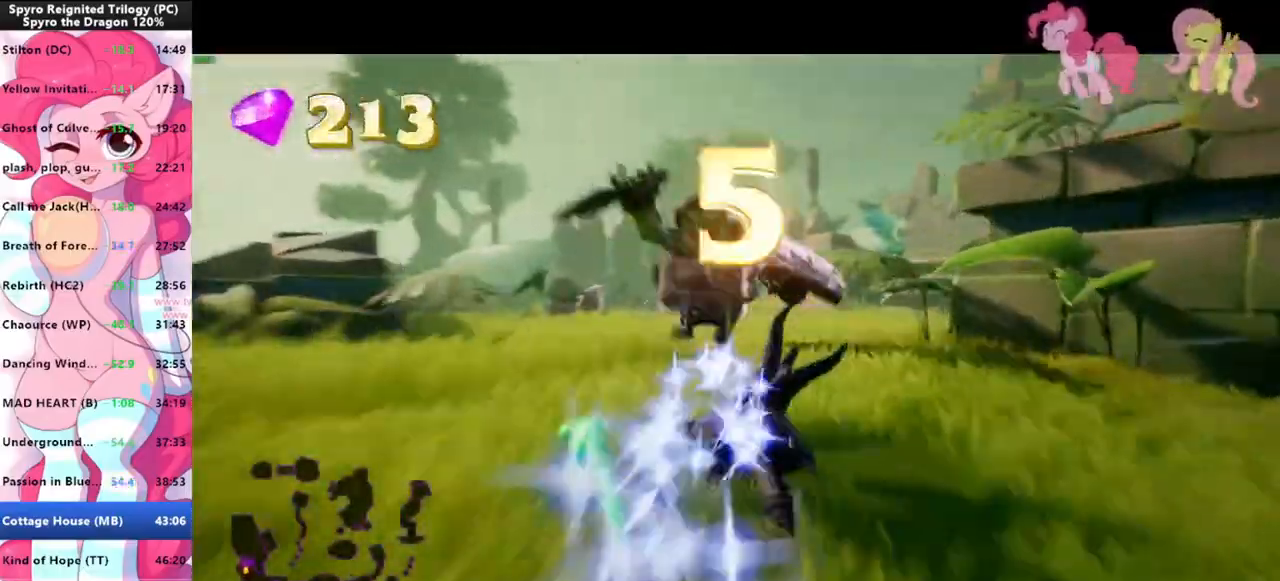
{"keys": ["shift"], "mouse": [], "events": []}
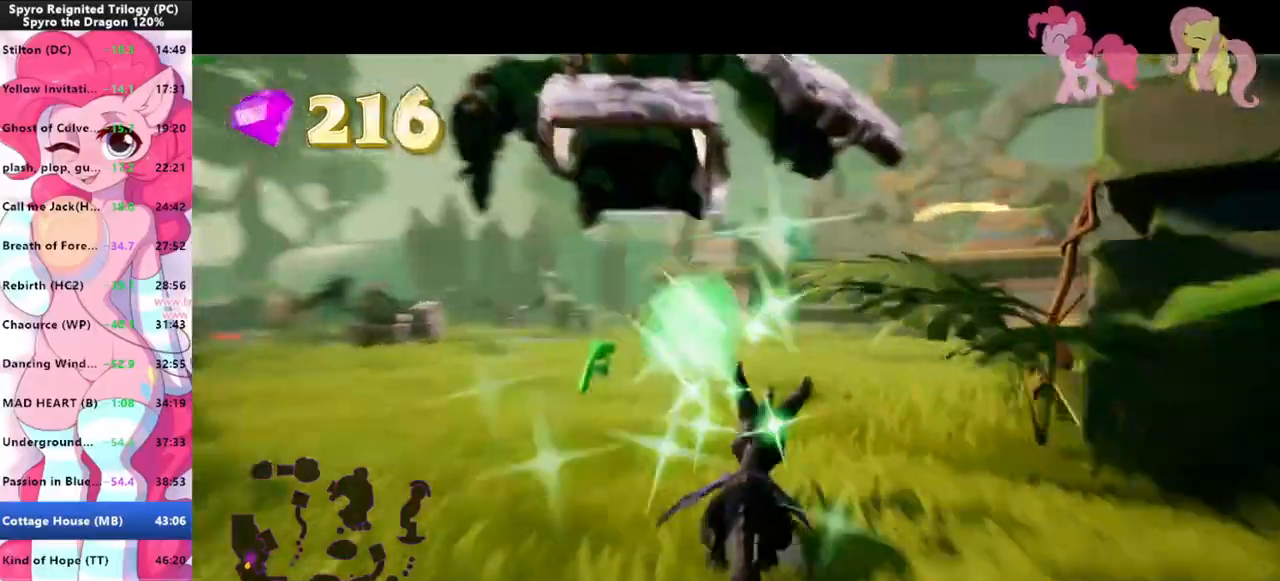
{"keys": ["shift"], "mouse": [], "events": []}
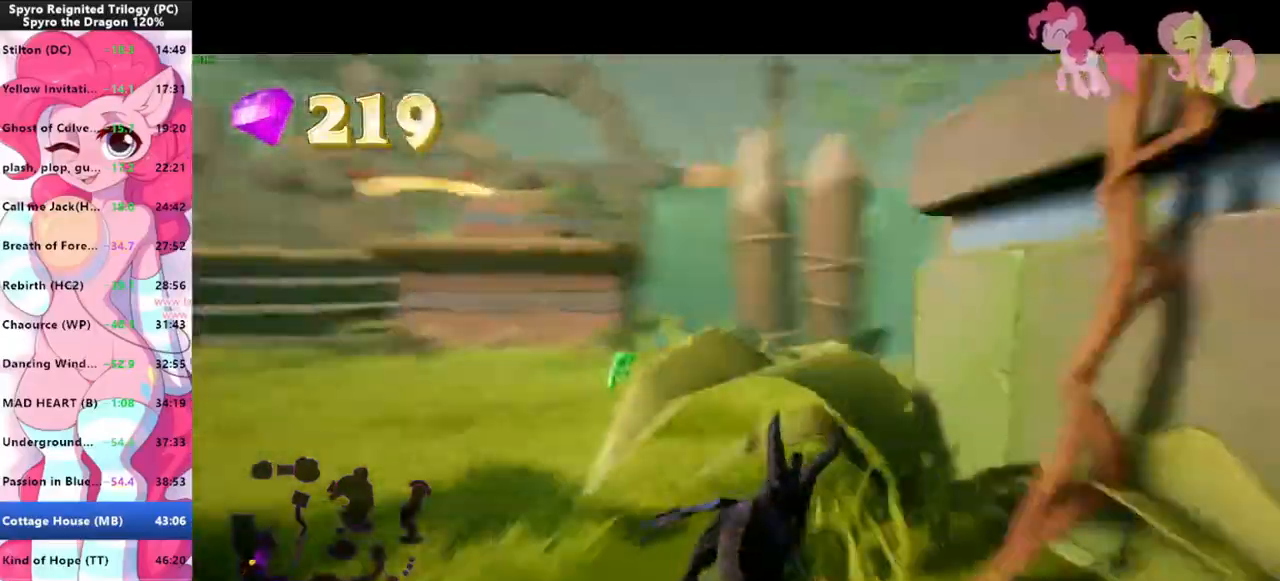
{"keys": ["shift"], "mouse": [], "events": []}
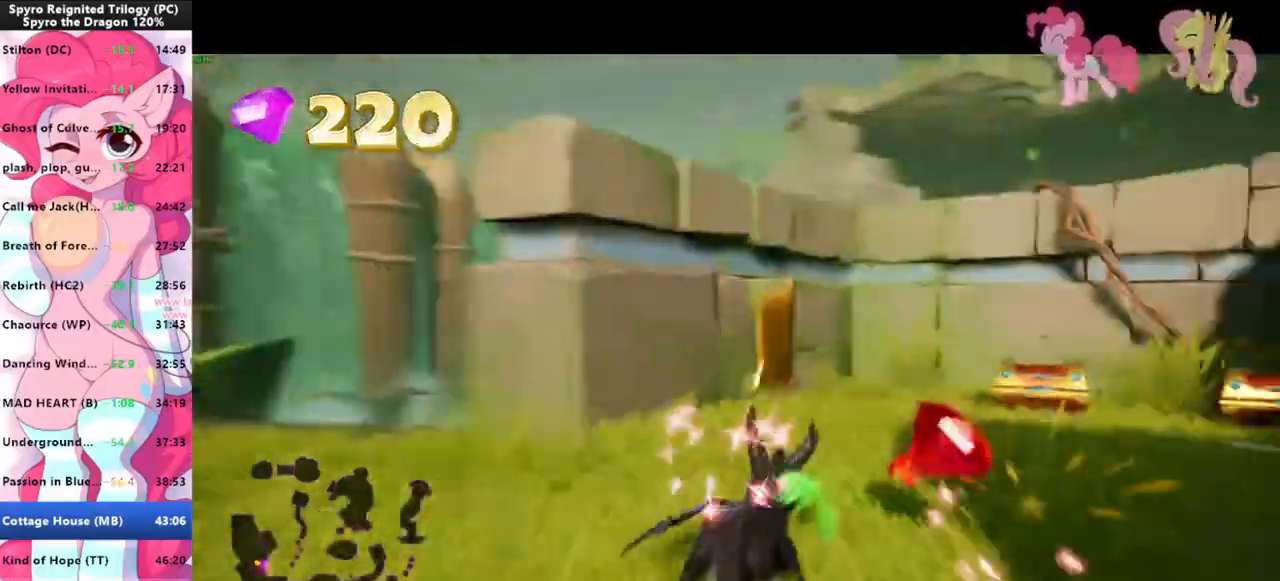
{"keys": ["shift"], "mouse": [], "events": []}
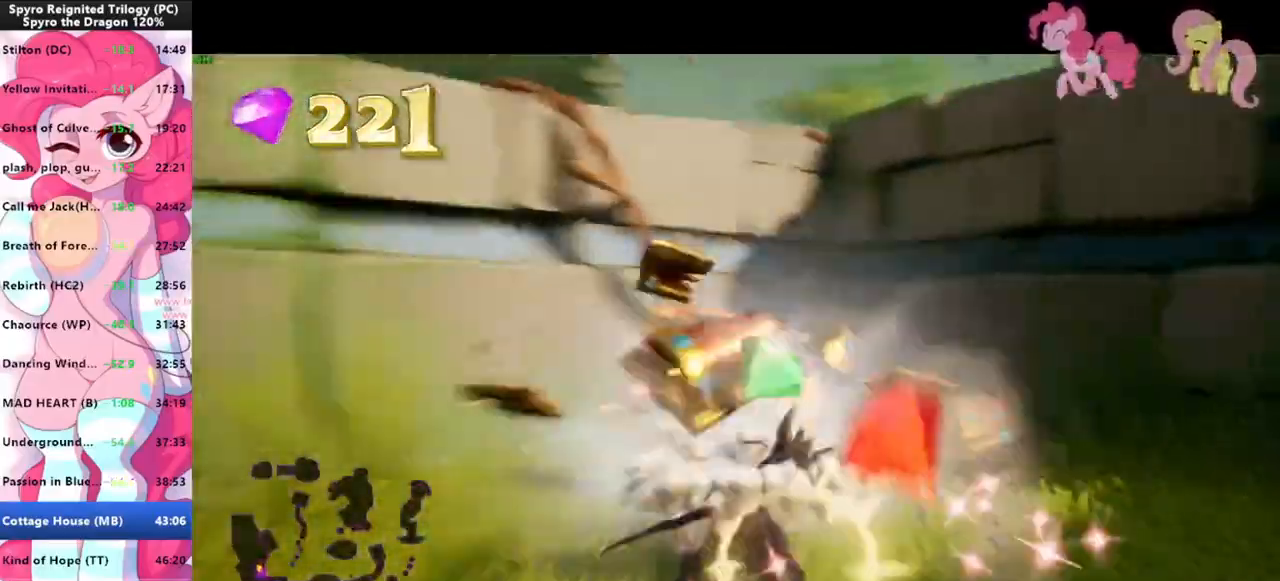
{"keys": ["d", "shift"], "mouse": [], "events": [[166, "d", "down"], [166, "shift", "up"], [500, "shift", "down"]]}
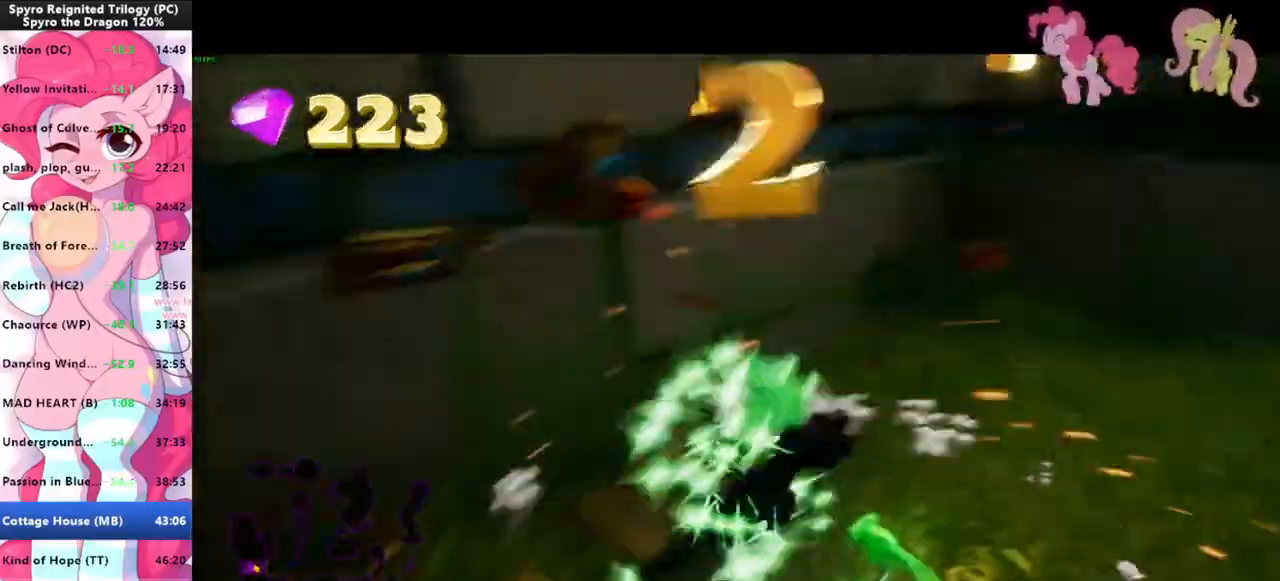
{"keys": ["shift"], "mouse": [], "events": [[400, "d", "up"]]}
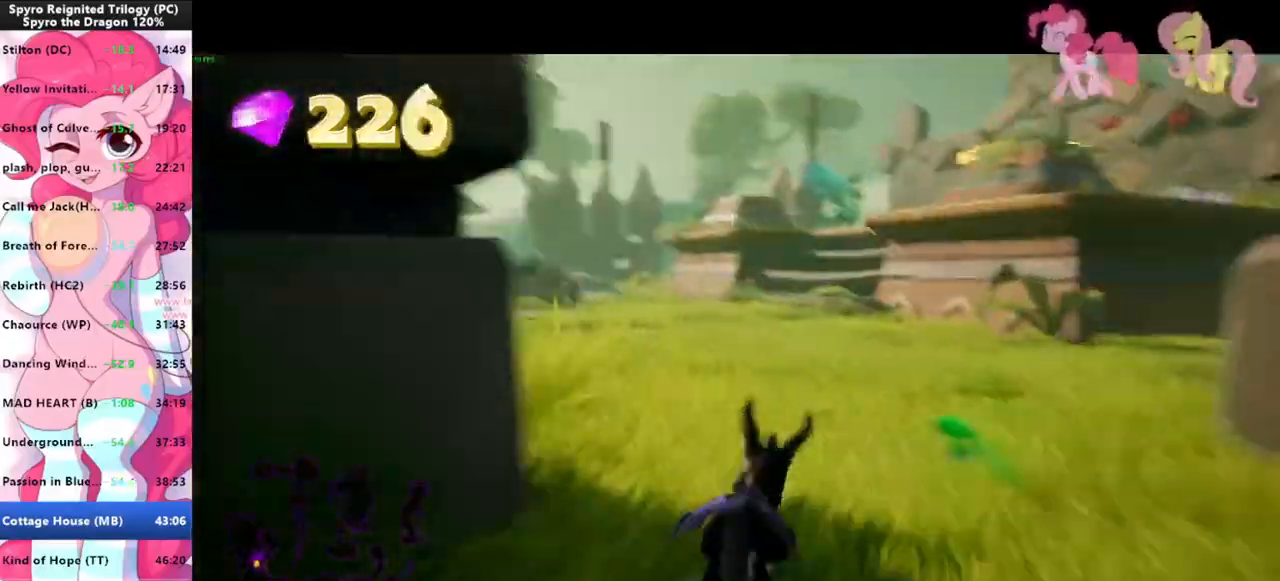
{"keys": ["shift"], "mouse": [], "events": []}
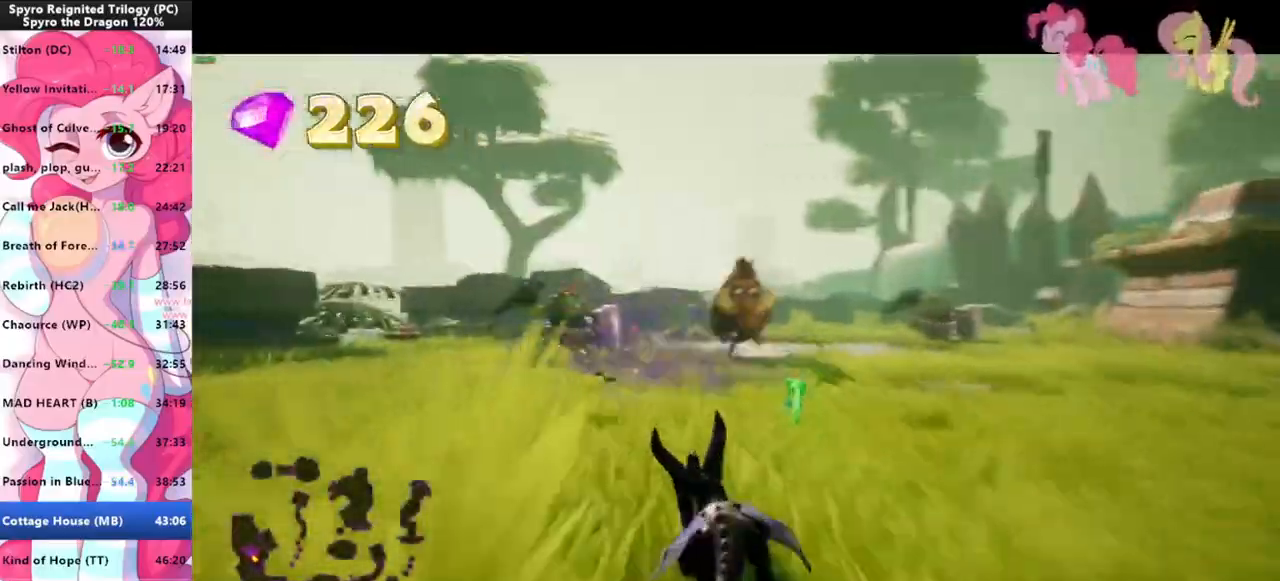
{"keys": ["shift"], "mouse": [], "events": []}
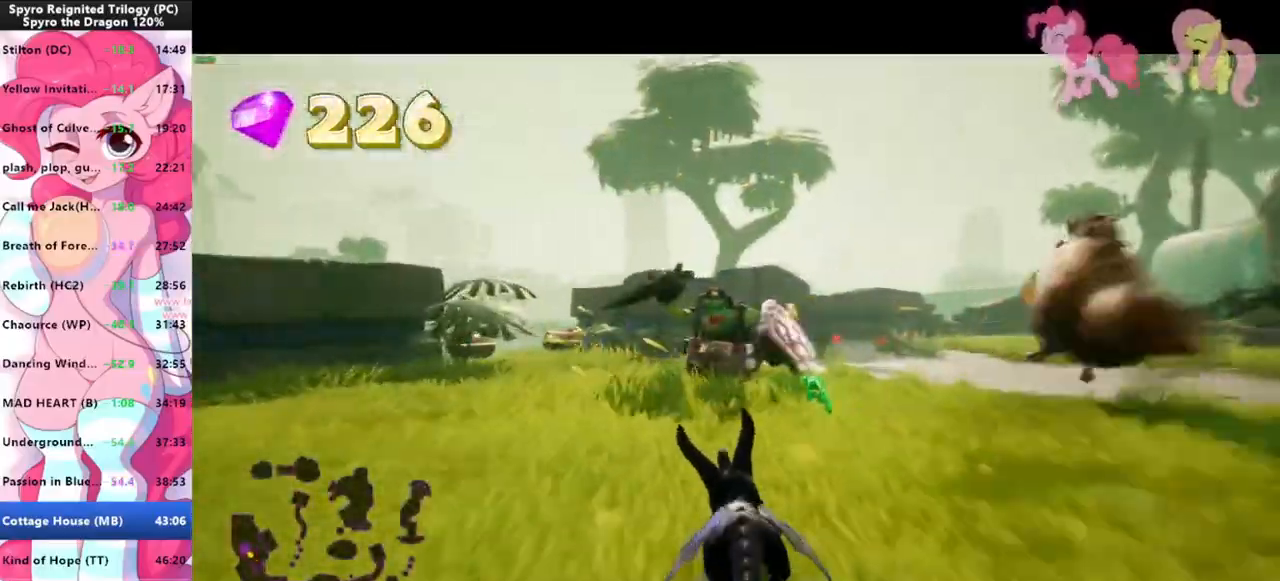
{"keys": ["shift"], "mouse": [], "events": []}
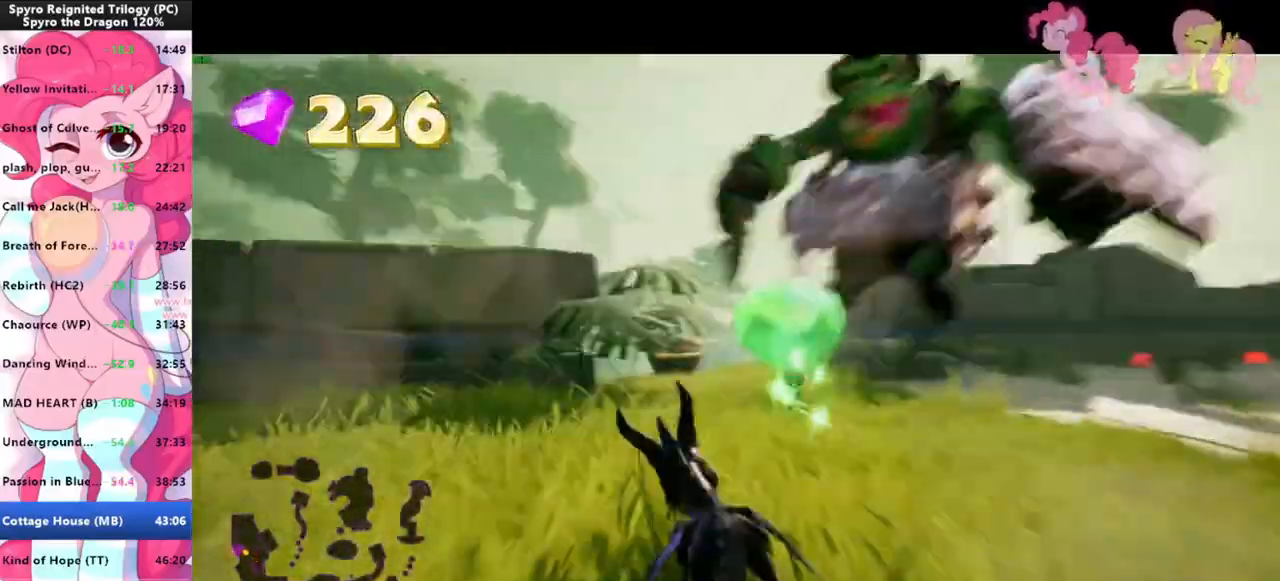
{"keys": ["shift"], "mouse": [], "events": []}
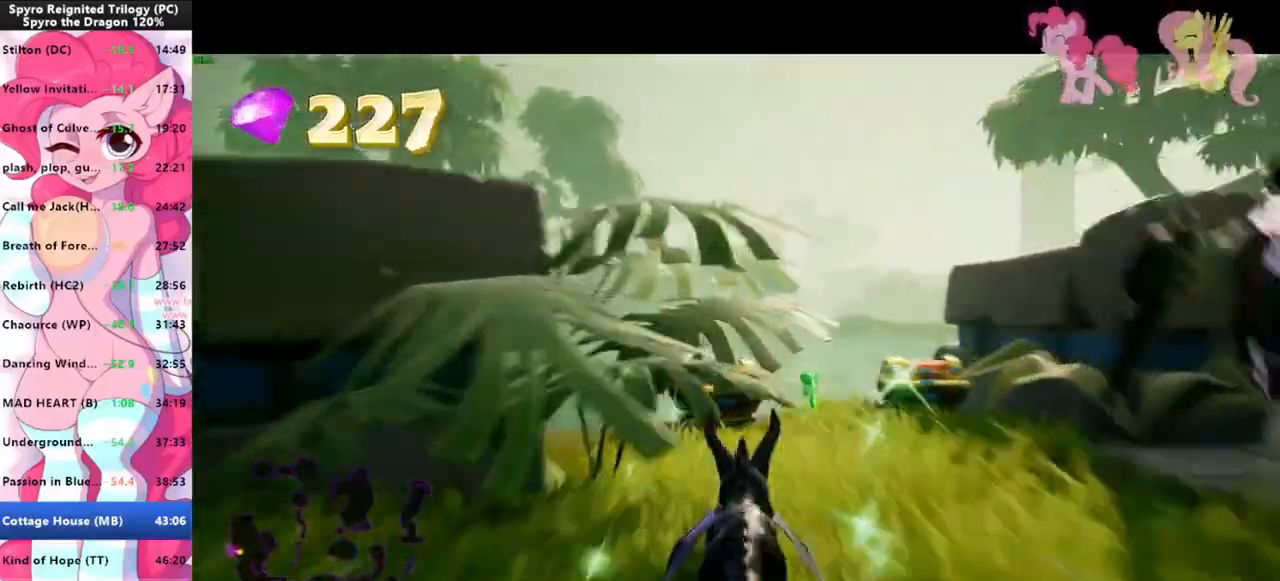
{"keys": ["d"], "mouse": [], "events": [[366, "d", "down"], [366, "shift", "up"]]}
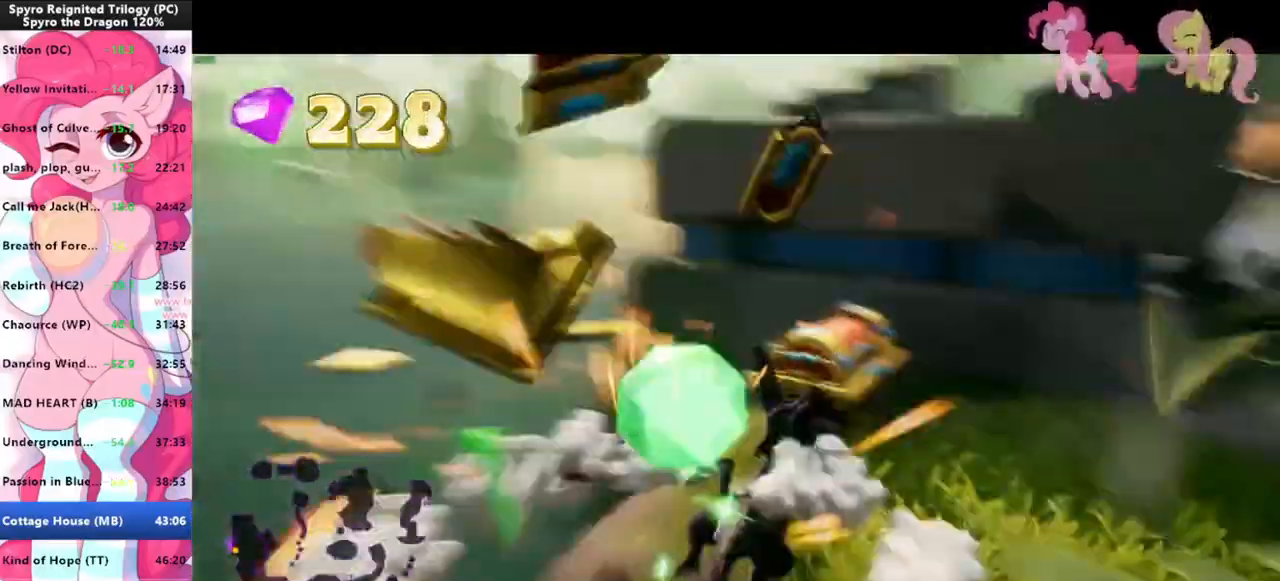
{"keys": ["shift"], "mouse": [], "events": [[100, "shift", "down"], [233, "shift", "up"], [366, "shift", "down"], [466, "d", "up"]]}
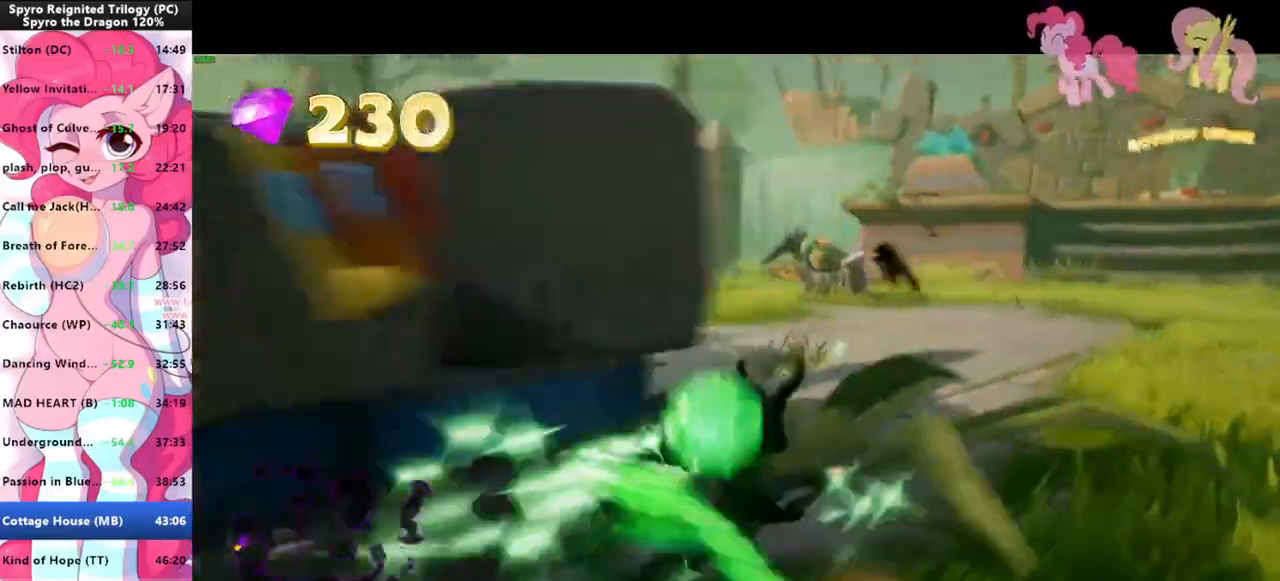
{"keys": ["w"], "mouse": ["left"], "events": [[333, "shift", "up"], [333, "w", "down"], [433, "mouse_left", "down"]]}
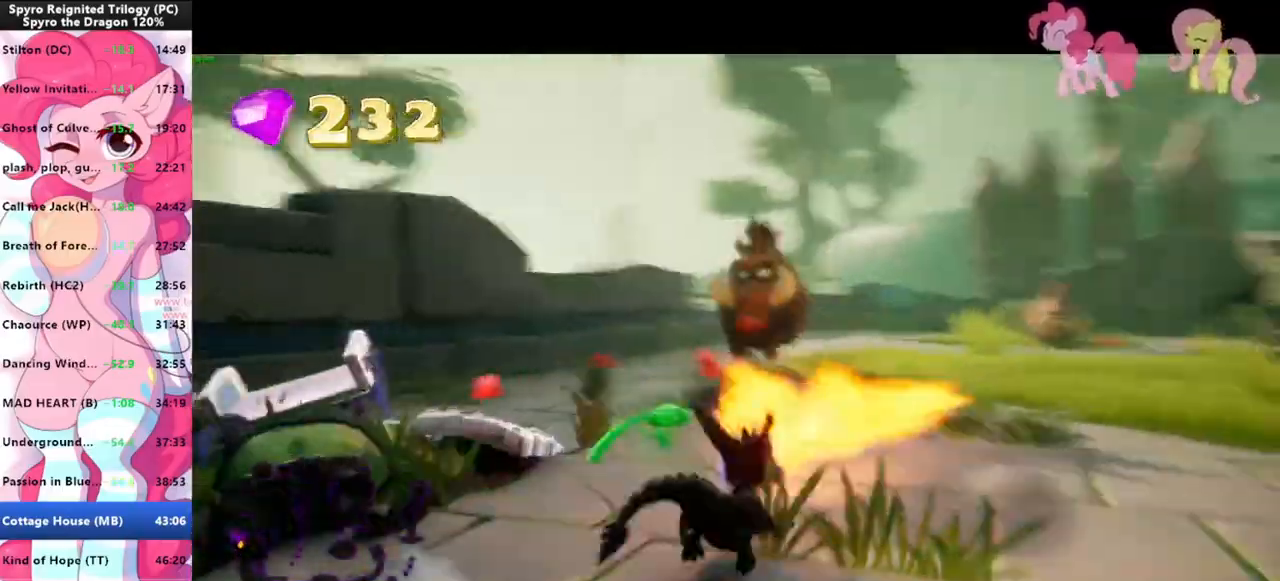
{"keys": [], "mouse": [], "events": [[33, "mouse_left", "up"], [66, "shift", "down"], [266, "a", "down"], [300, "shift", "up"], [433, "a", "up"], [433, "w", "up"]]}
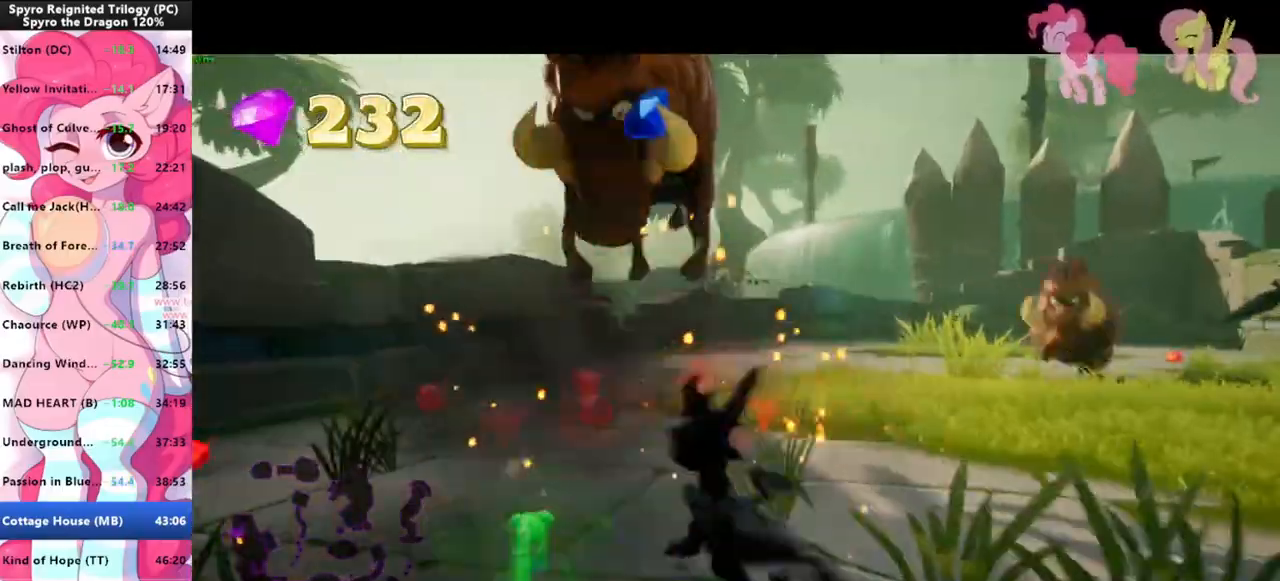
{"keys": ["w"], "mouse": ["left"], "events": [[100, "a", "down"], [166, "w", "down"], [233, "a", "up"], [366, "d", "down"], [366, "mouse_left", "down"], [366, "w", "up"], [400, "mouse_left", "up"], [466, "d", "up"], [466, "mouse_left", "down"], [466, "w", "down"]]}
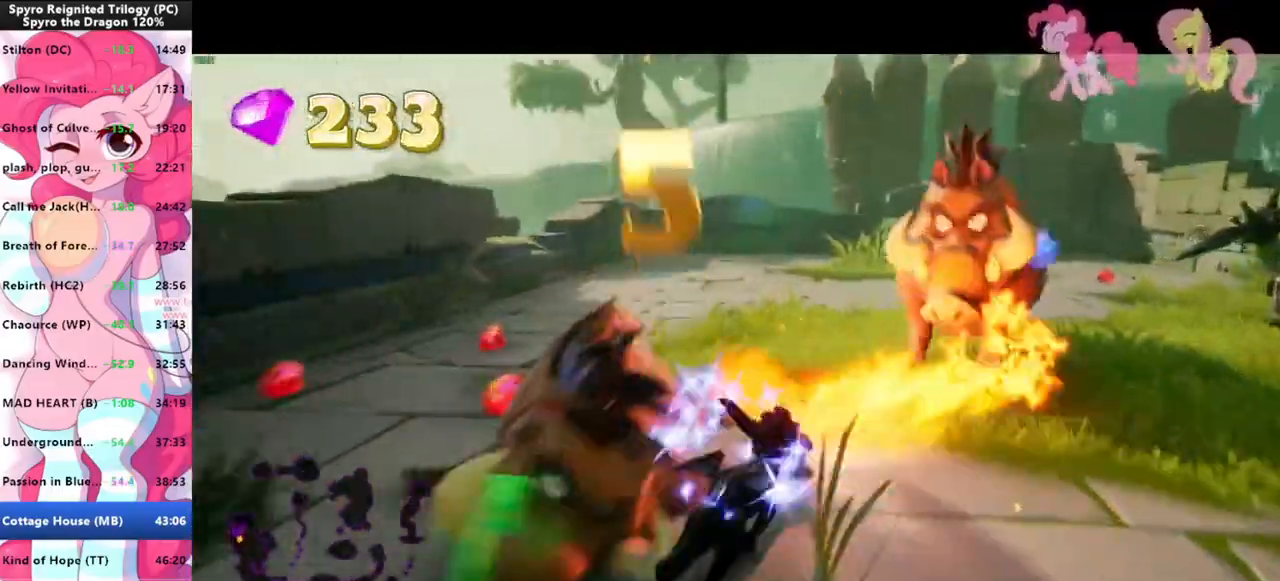
{"keys": ["a", "s"], "mouse": [], "events": [[66, "mouse_left", "up"], [100, "w", "up"], [233, "a", "down"], [366, "s", "down"]]}
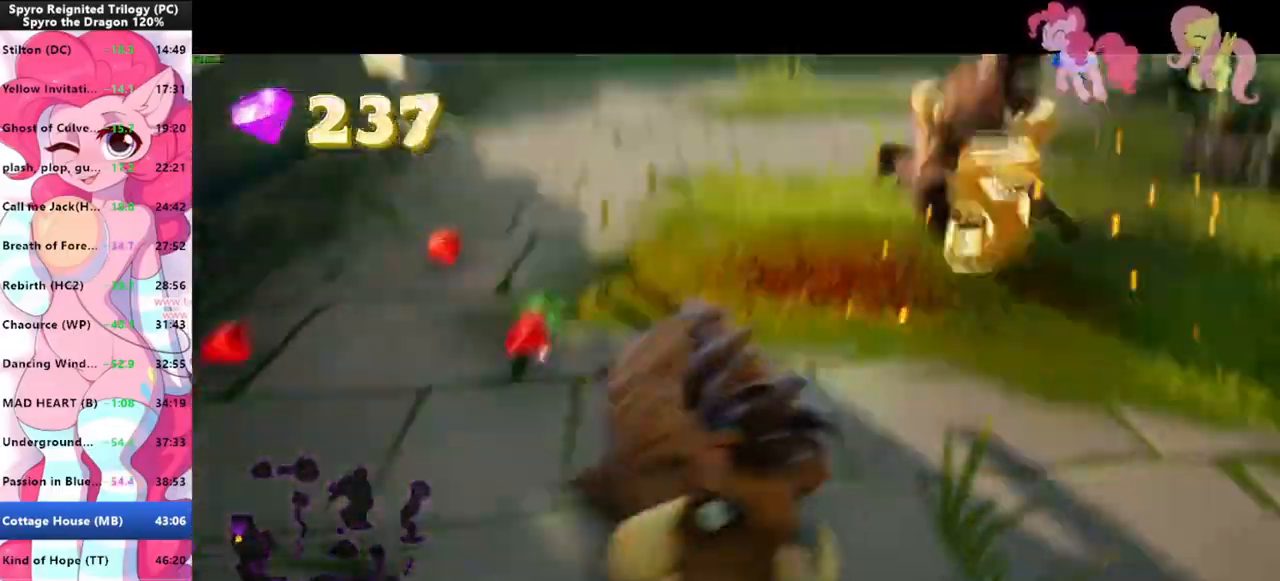
{"keys": ["w"], "mouse": [], "events": [[200, "s", "up"], [400, "a", "up"], [400, "w", "down"]]}
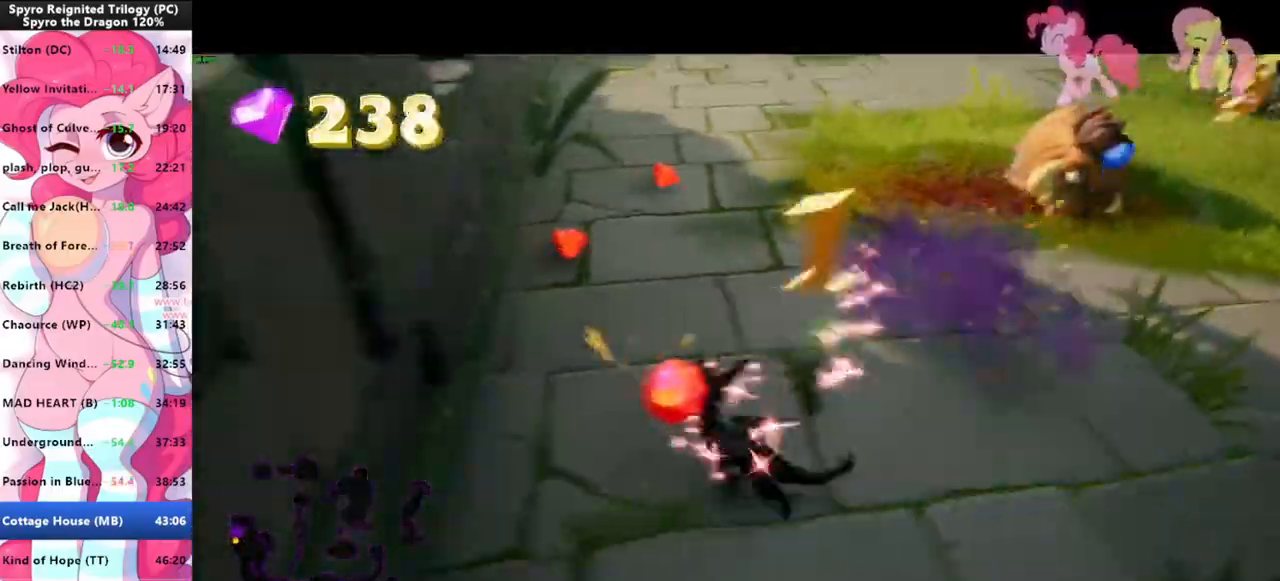
{"keys": ["d"], "mouse": [], "events": [[233, "shift", "down"], [400, "d", "down"], [466, "w", "up"], [500, "shift", "up"]]}
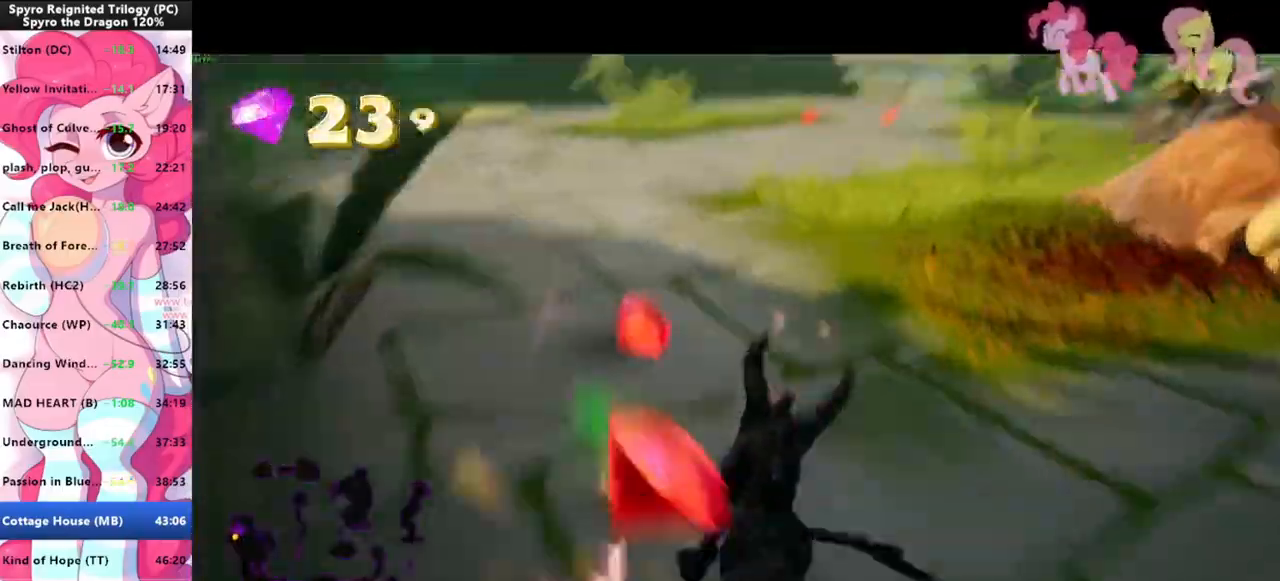
{"keys": ["shift"], "mouse": [], "events": [[100, "w", "down"], [133, "shift", "down"], [200, "d", "up"], [433, "w", "up"]]}
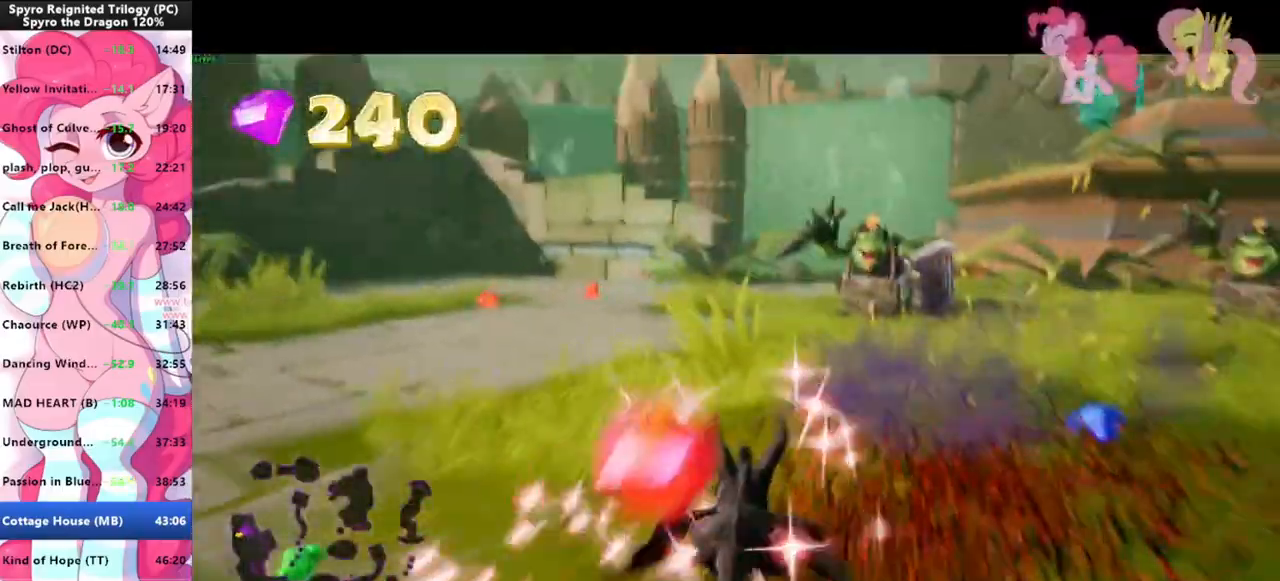
{"keys": ["shift"], "mouse": [], "events": [[266, "a", "down"], [333, "a", "up"]]}
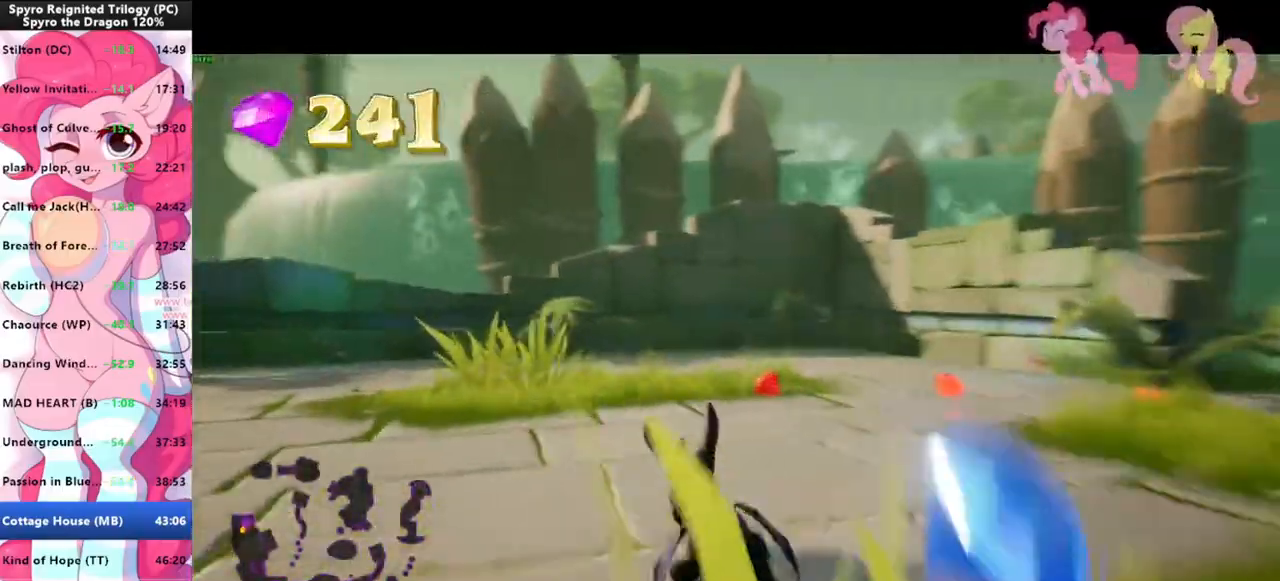
{"keys": ["shift"], "mouse": [], "events": []}
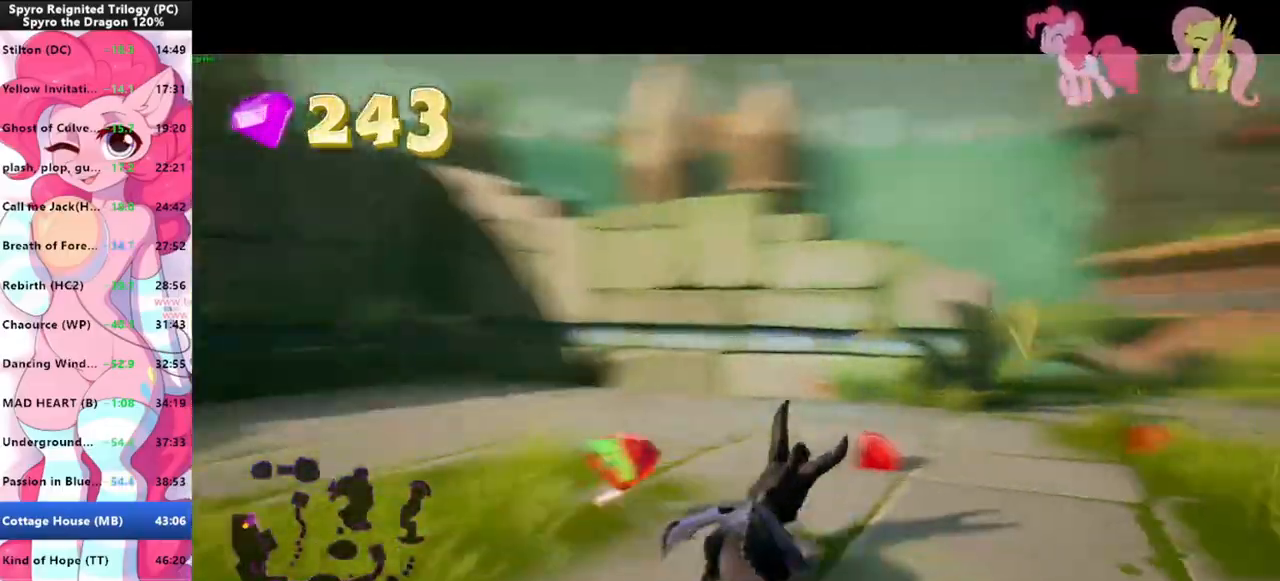
{"keys": ["shift"], "mouse": [], "events": []}
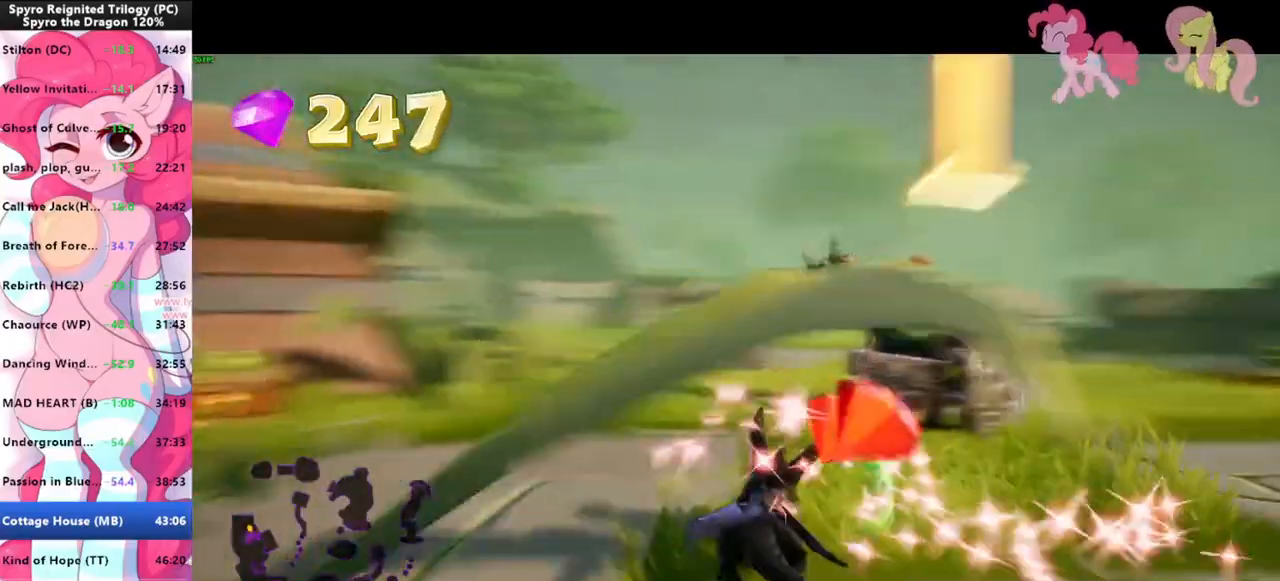
{"keys": ["shift"], "mouse": [], "events": []}
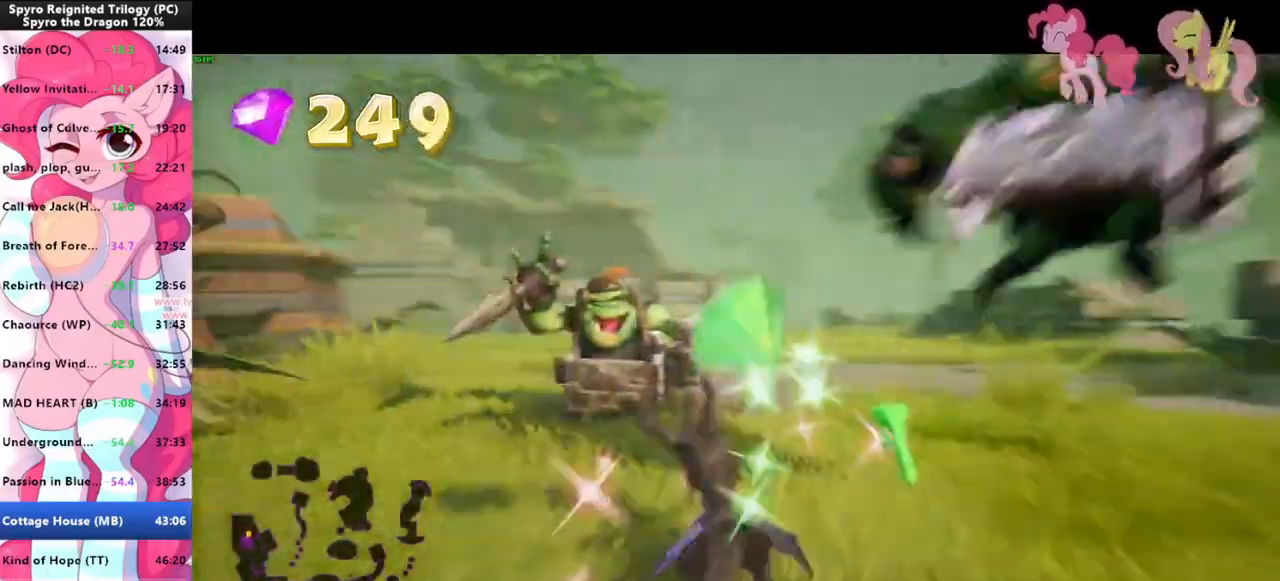
{"keys": ["shift"], "mouse": [], "events": [[366, "a", "down"], [366, "s", "down"], [366, "shift", "up"], [500, "a", "up"], [500, "s", "up"], [500, "shift", "down"]]}